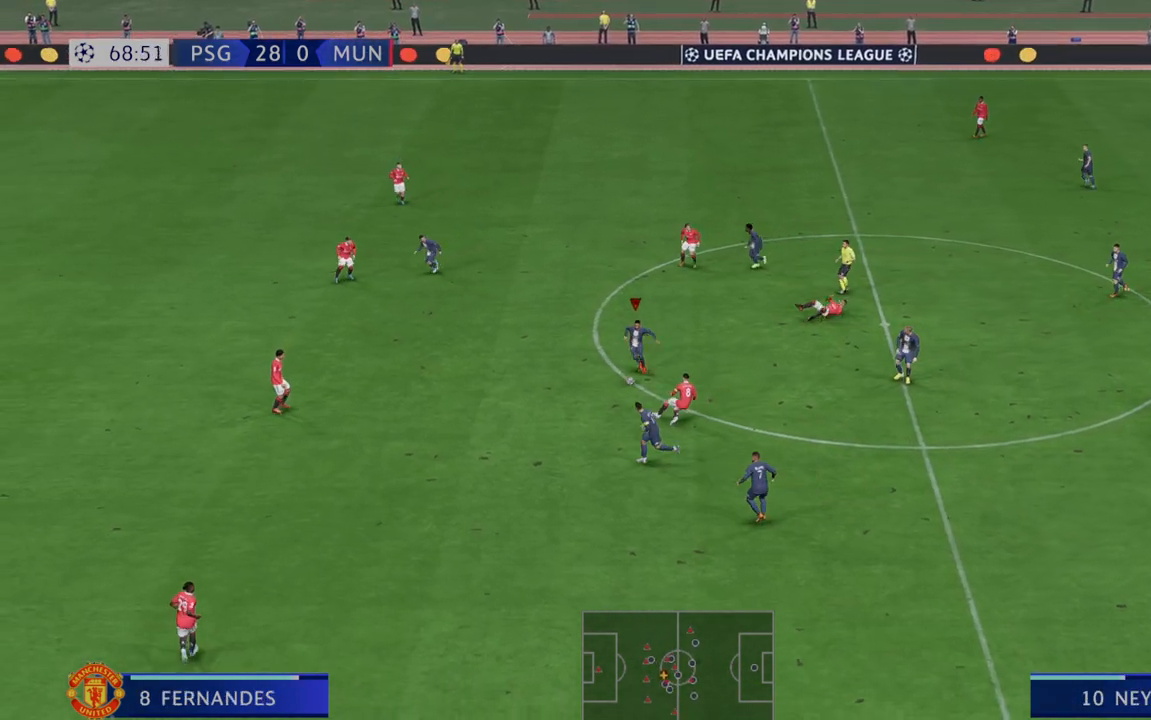
Gameplay with a controller (Xbox layout); each line is a JSON object with the inputs held at the frame after it. "events" lists button and stick changes between this image and that frame as [ms after this image, input, new state], when the widget could be followed in between. Not read: L3 R3.
{"buttons": ["R2"], "left_stick": "up", "right_stick": "center", "events": [[217, "left_stick", "up"]]}
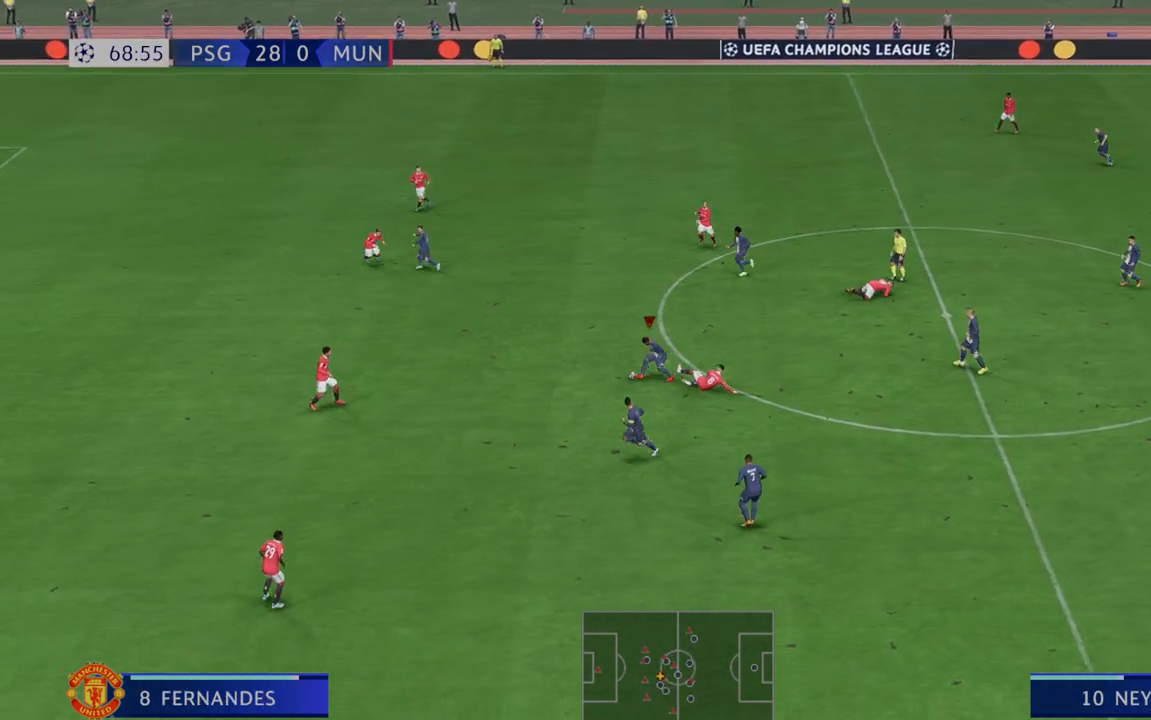
{"buttons": ["R2"], "left_stick": "up", "right_stick": "center", "events": []}
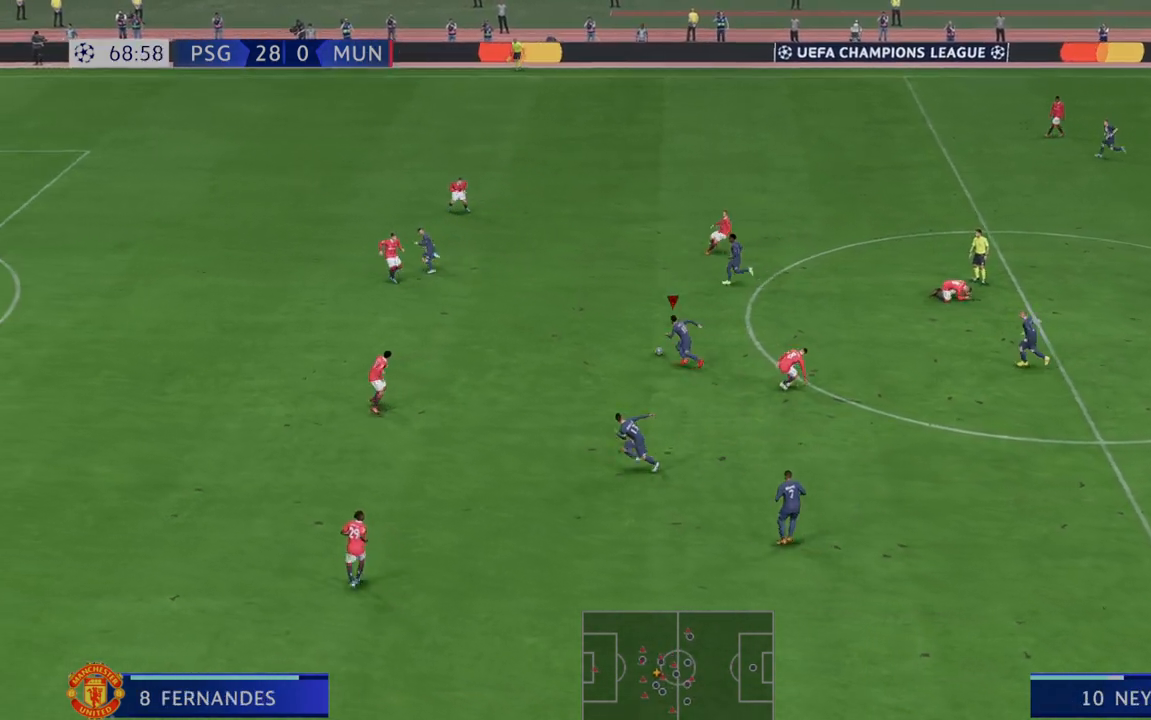
{"buttons": ["R2"], "left_stick": "center", "right_stick": "center", "events": [[50, "left_stick", "center"]]}
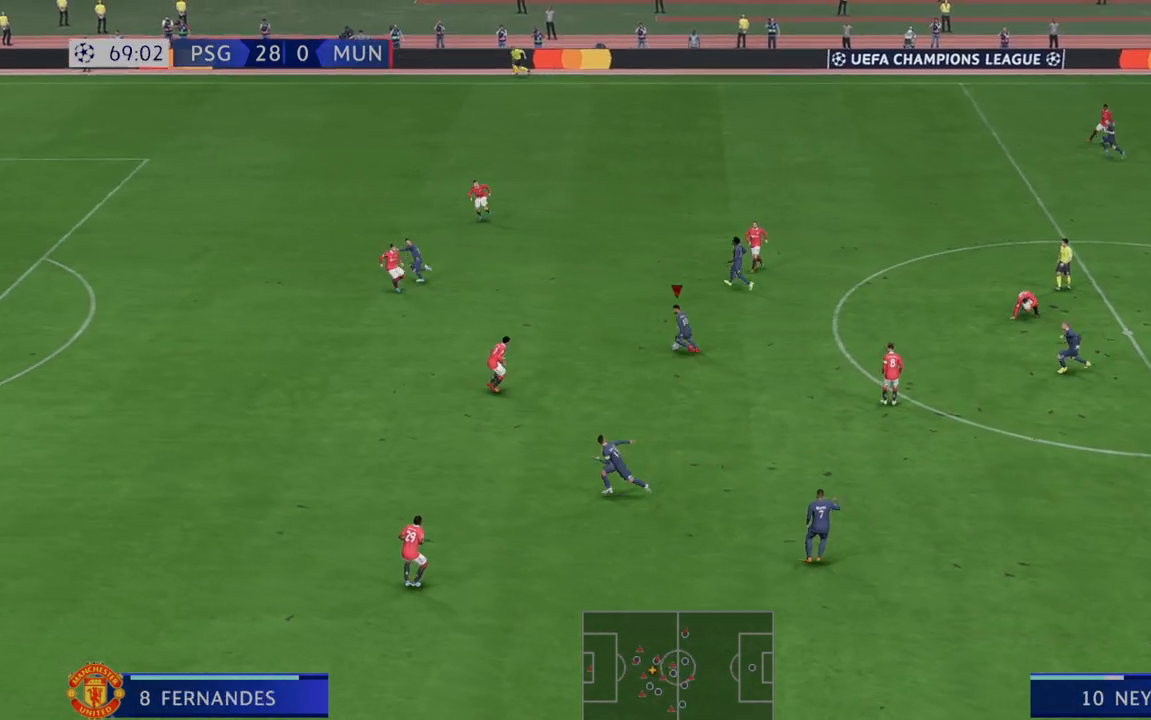
{"buttons": ["R2"], "left_stick": "up-right", "right_stick": "center", "events": [[67, "left_stick", "up"], [383, "left_stick", "up-right"]]}
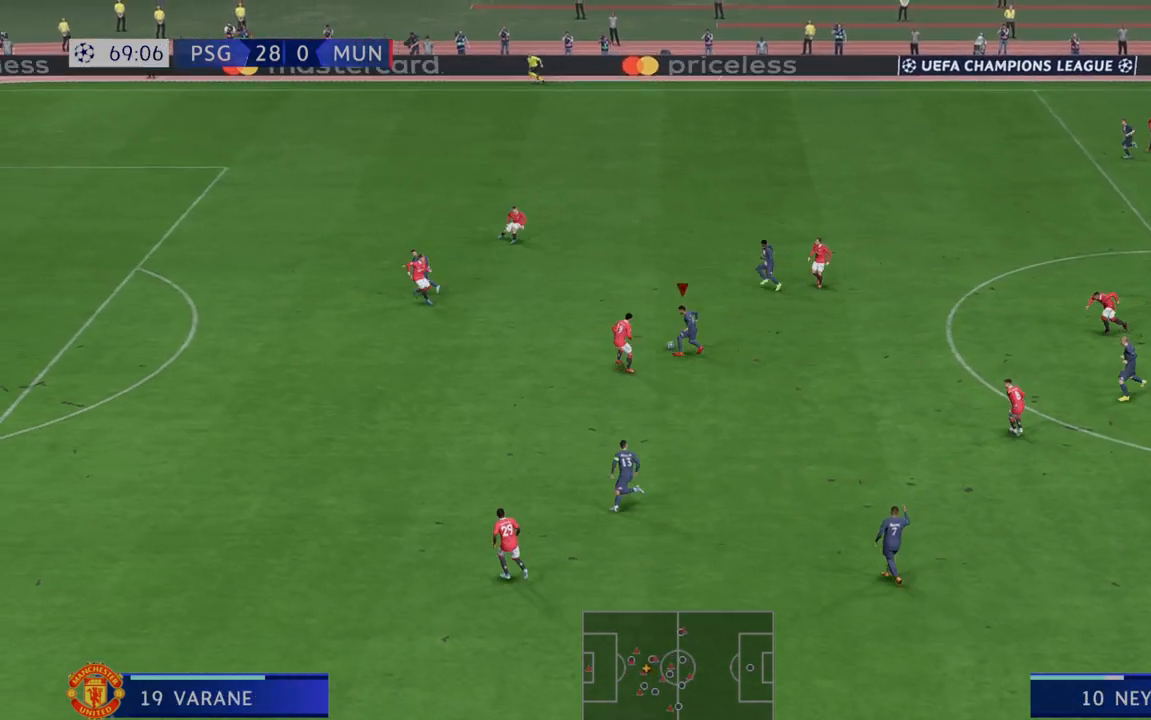
{"buttons": ["R2"], "left_stick": "up", "right_stick": "center", "events": [[300, "left_stick", "up"]]}
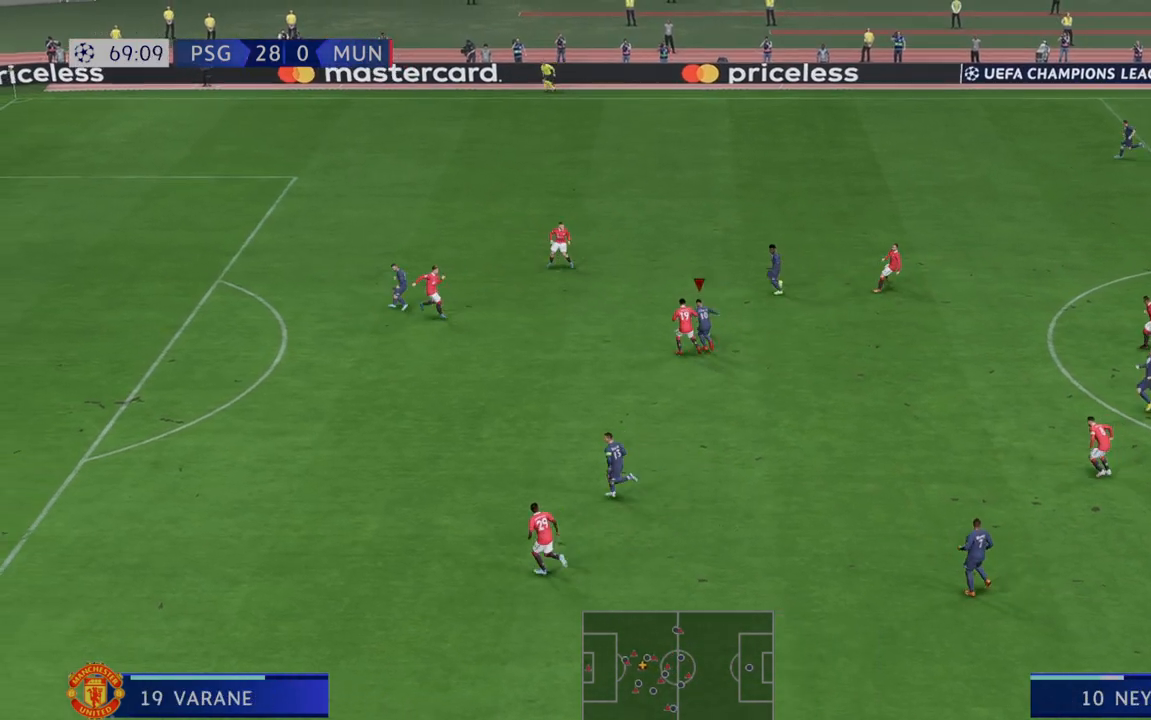
{"buttons": ["R2"], "left_stick": "right", "right_stick": "center", "events": [[67, "left_stick", "up-right"], [367, "left_stick", "down-right"], [500, "left_stick", "right"]]}
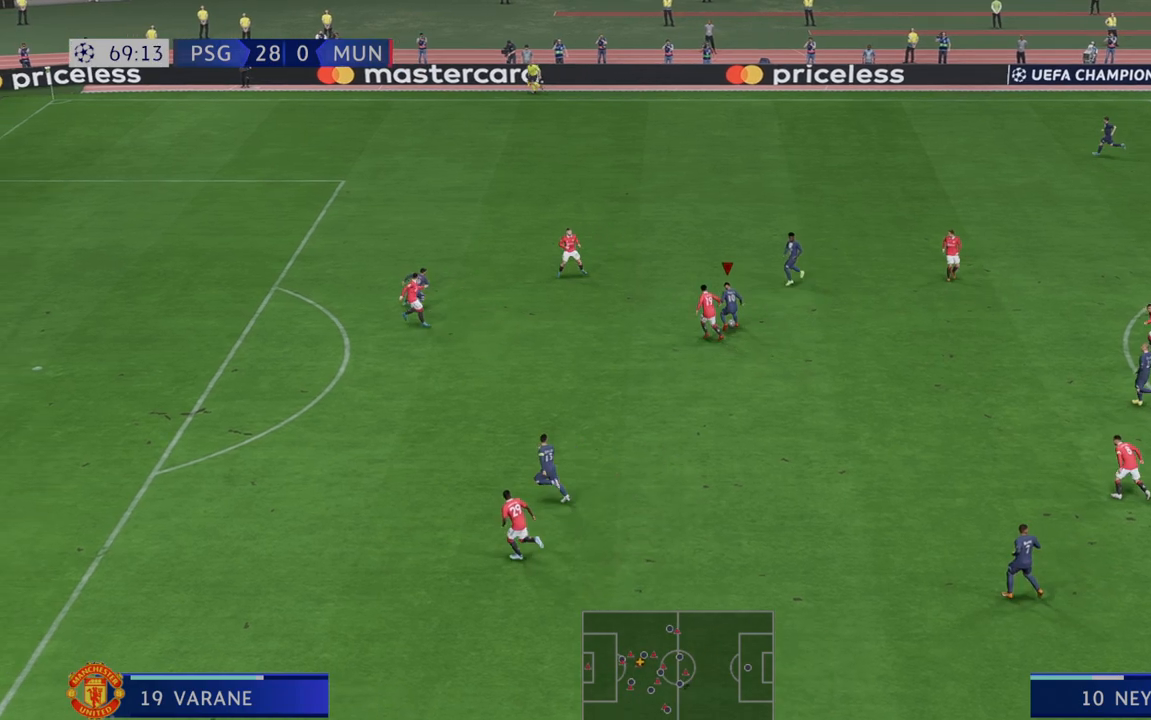
{"buttons": ["R2"], "left_stick": "down", "right_stick": "center", "events": [[217, "left_stick", "down"]]}
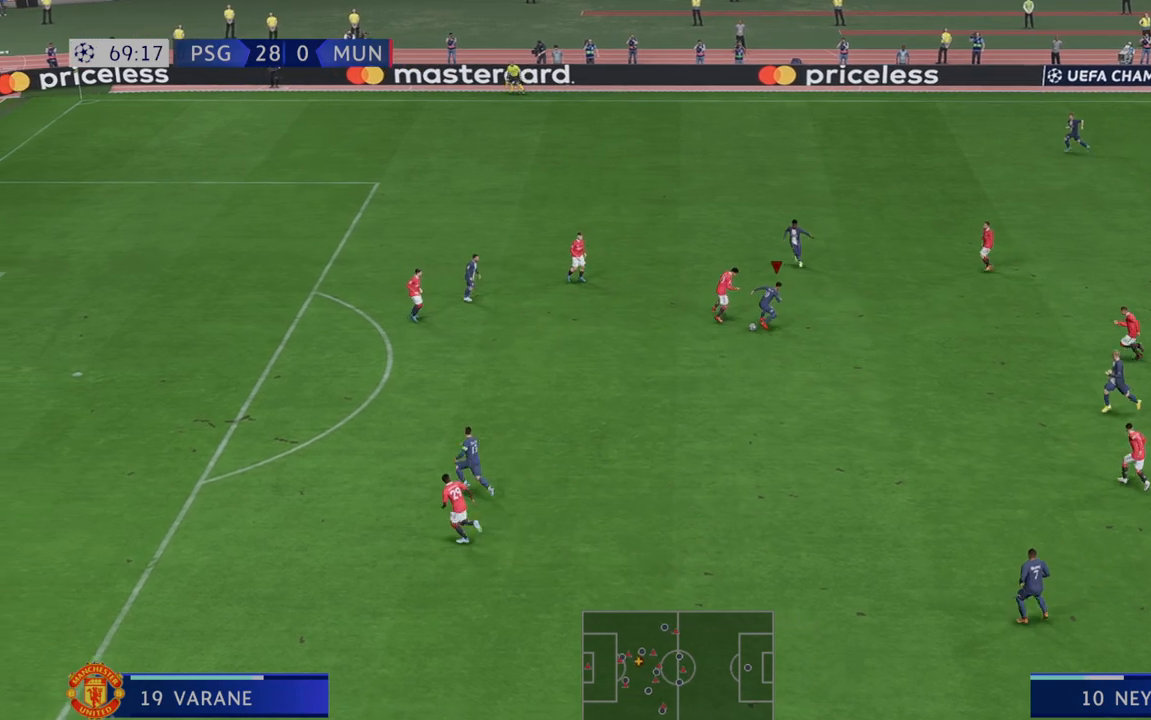
{"buttons": ["R2"], "left_stick": "center", "right_stick": "center", "events": [[267, "left_stick", "center"]]}
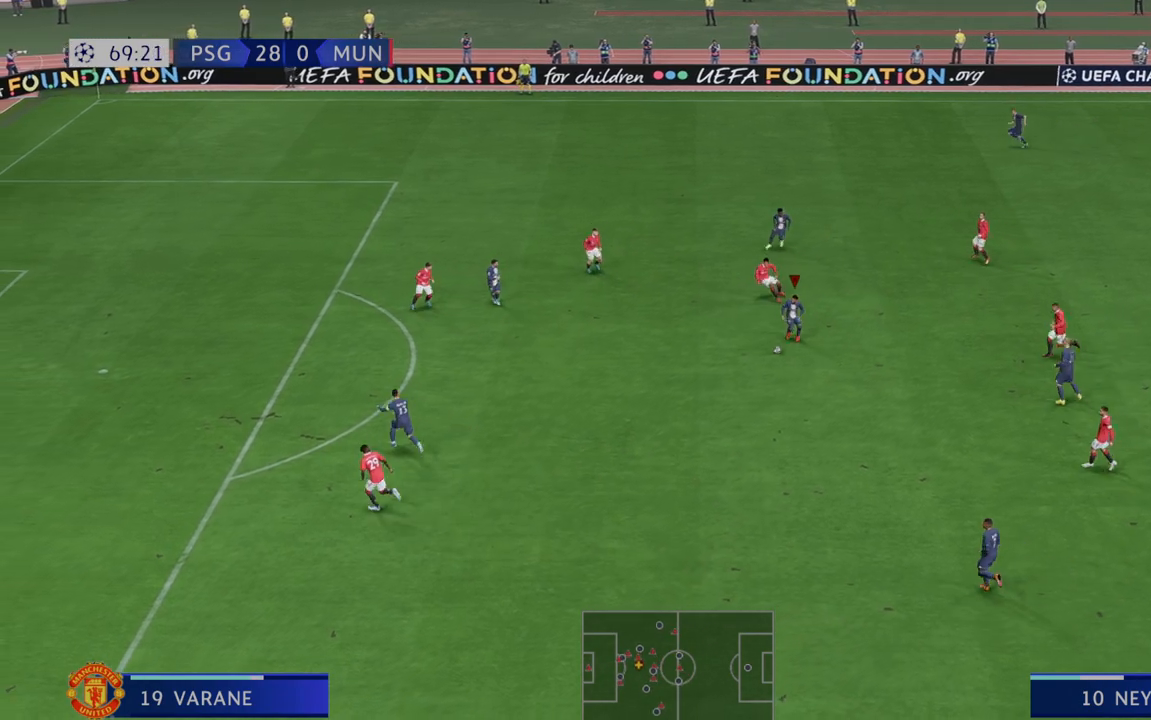
{"buttons": ["R2"], "left_stick": "center", "right_stick": "center", "events": []}
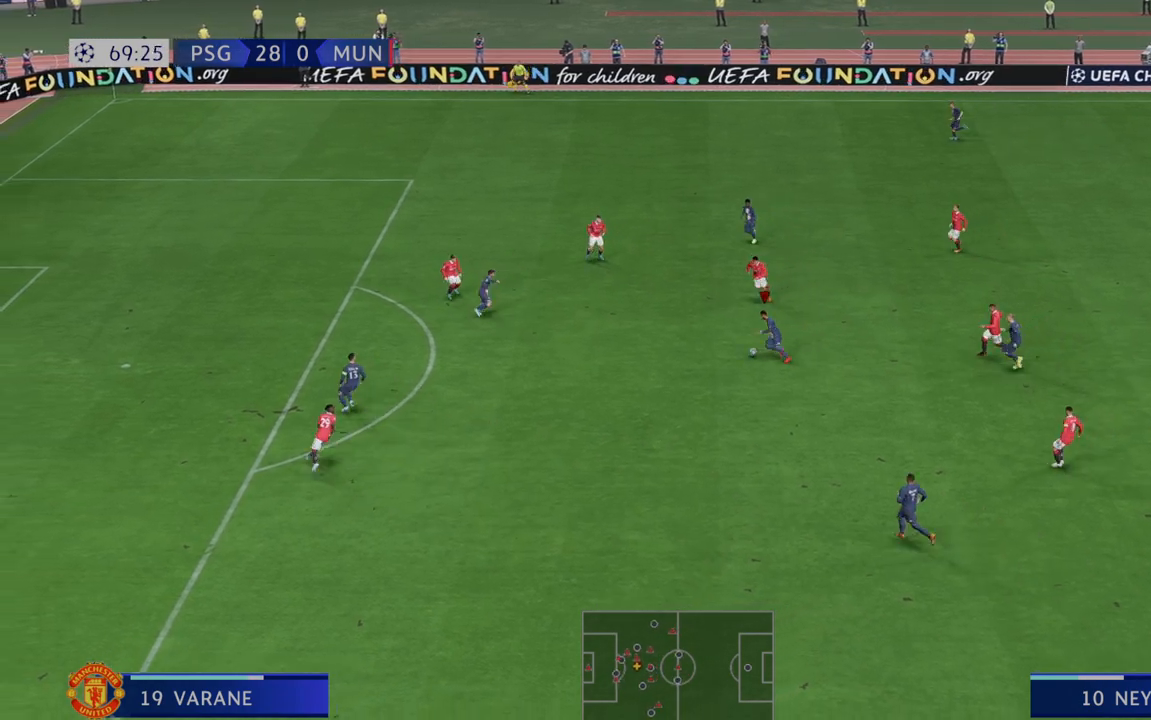
{"buttons": ["R2"], "left_stick": "down", "right_stick": "center", "events": [[483, "left_stick", "down"]]}